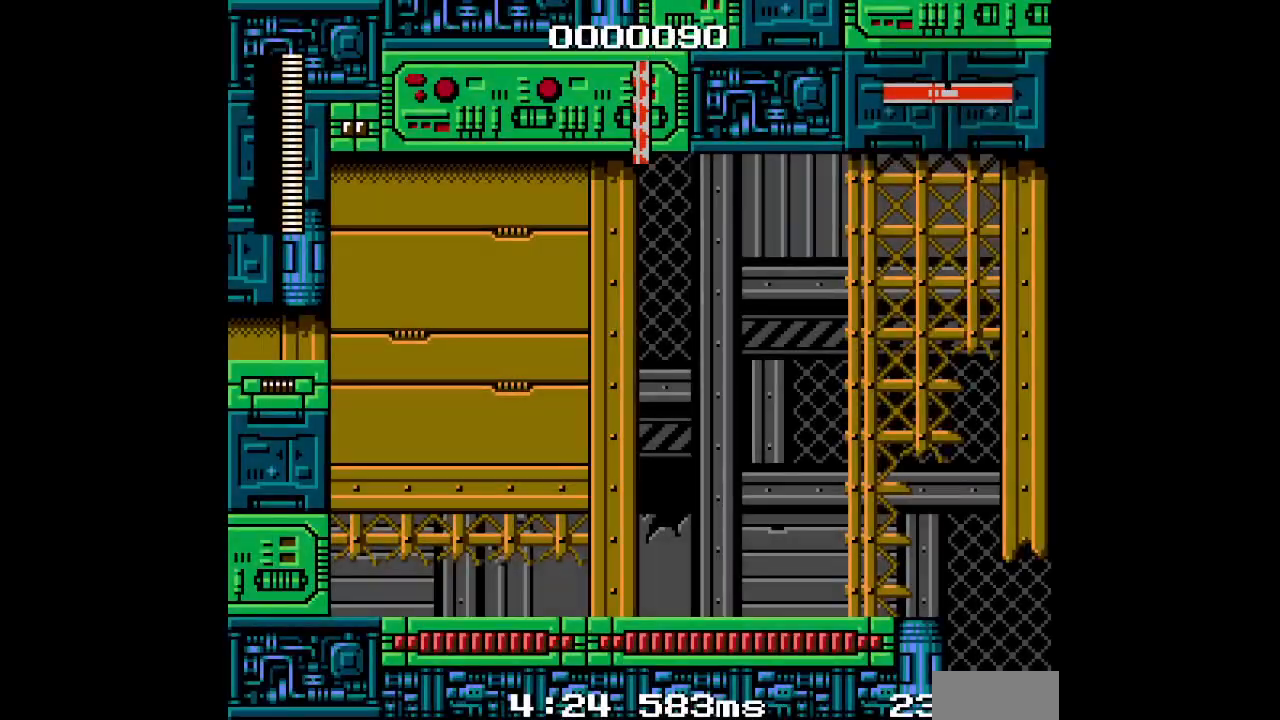
Gameplay with a controller (Xbox layout); each line is a JSON object with the inputs held at the frame after it (dt_ms = milliseconds from this image to that frame). "events" lists button and stick changes between this image and that frame as [ms after this image, input, new state], when the widget could be followed in between. Not read: DPAD_LEFT HOME L2 L3 R2 R3.
{"dt_ms": 500, "buttons": [], "events": []}
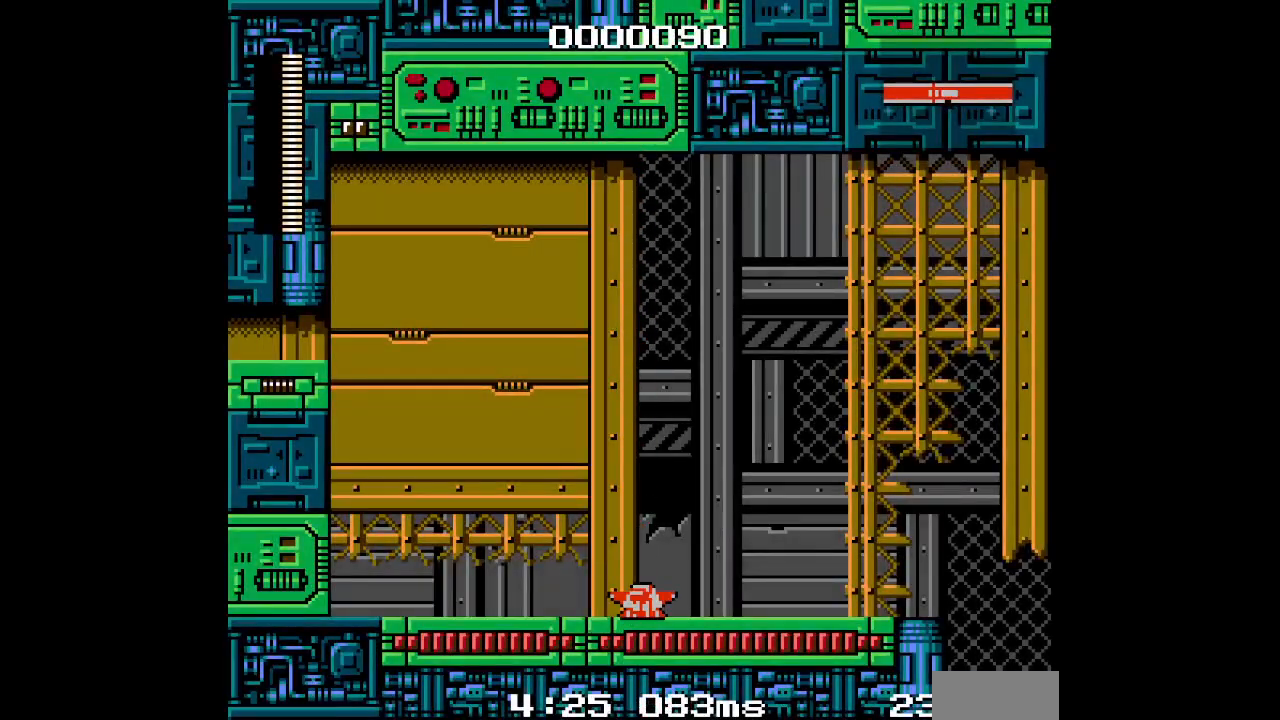
{"dt_ms": 500, "buttons": [], "events": []}
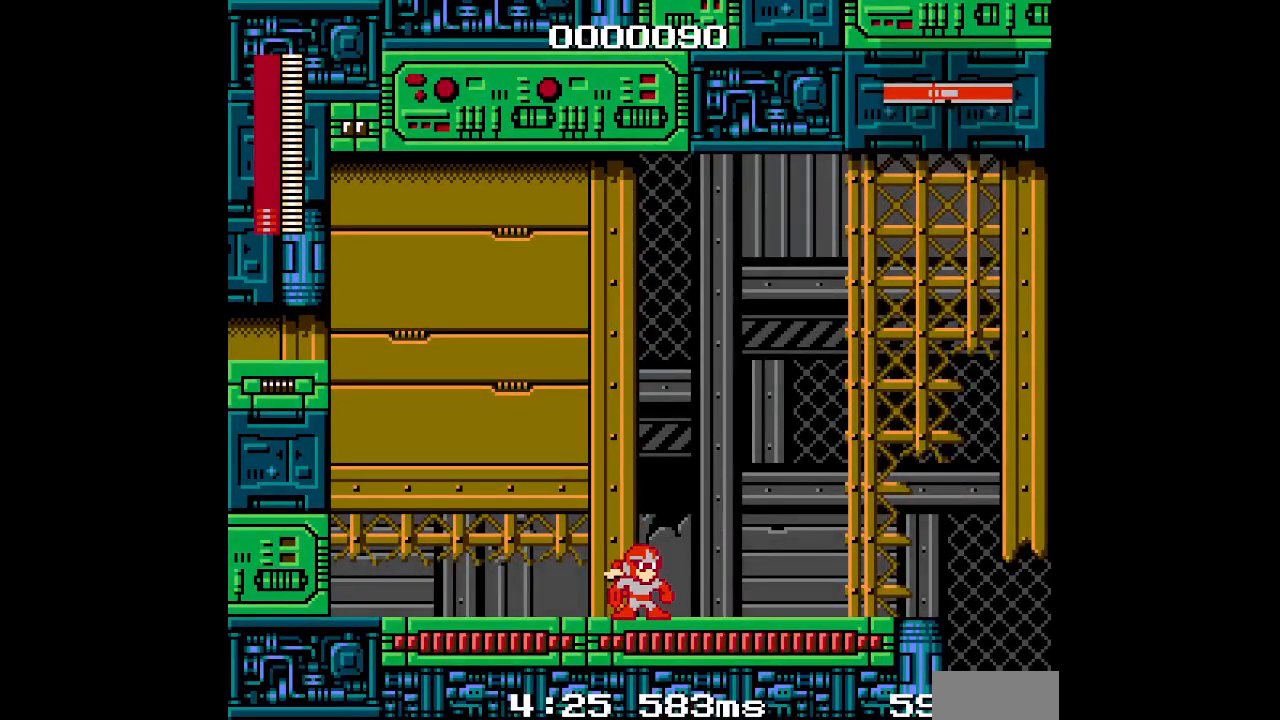
{"dt_ms": 500, "buttons": [], "events": []}
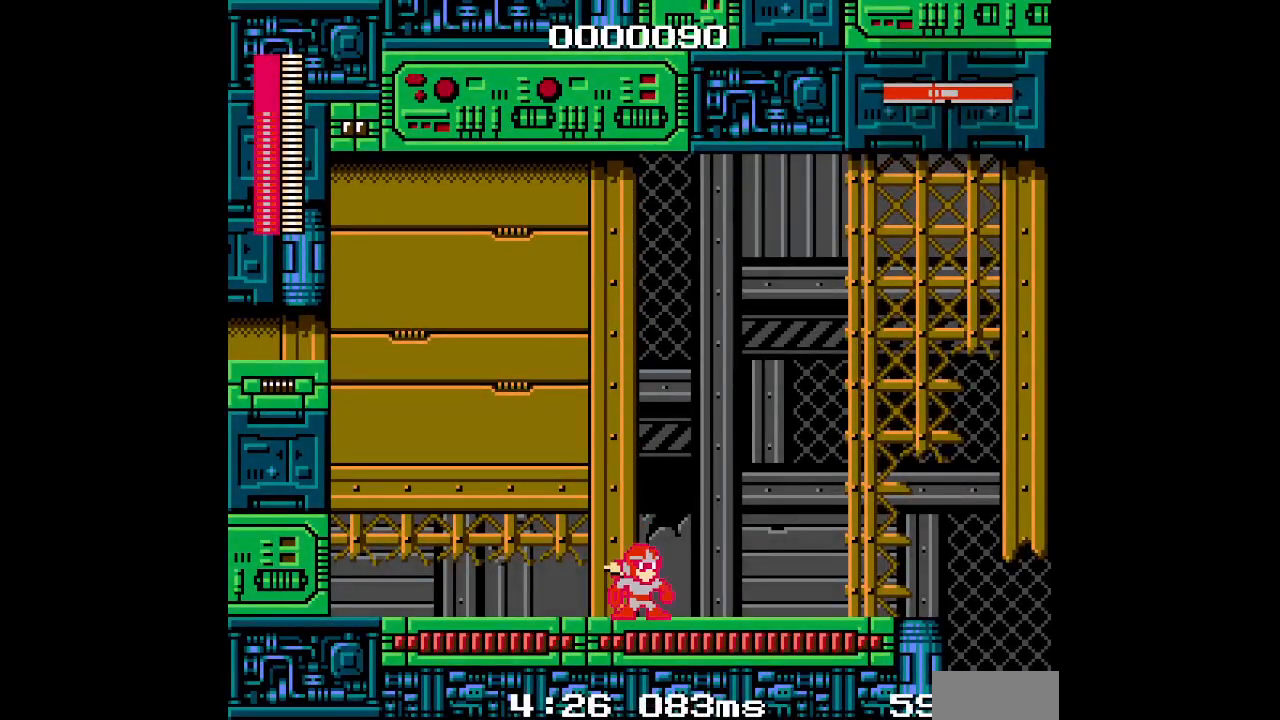
{"dt_ms": 500, "buttons": ["DPAD_RIGHT"], "events": [[17, "DPAD_RIGHT", "down"]]}
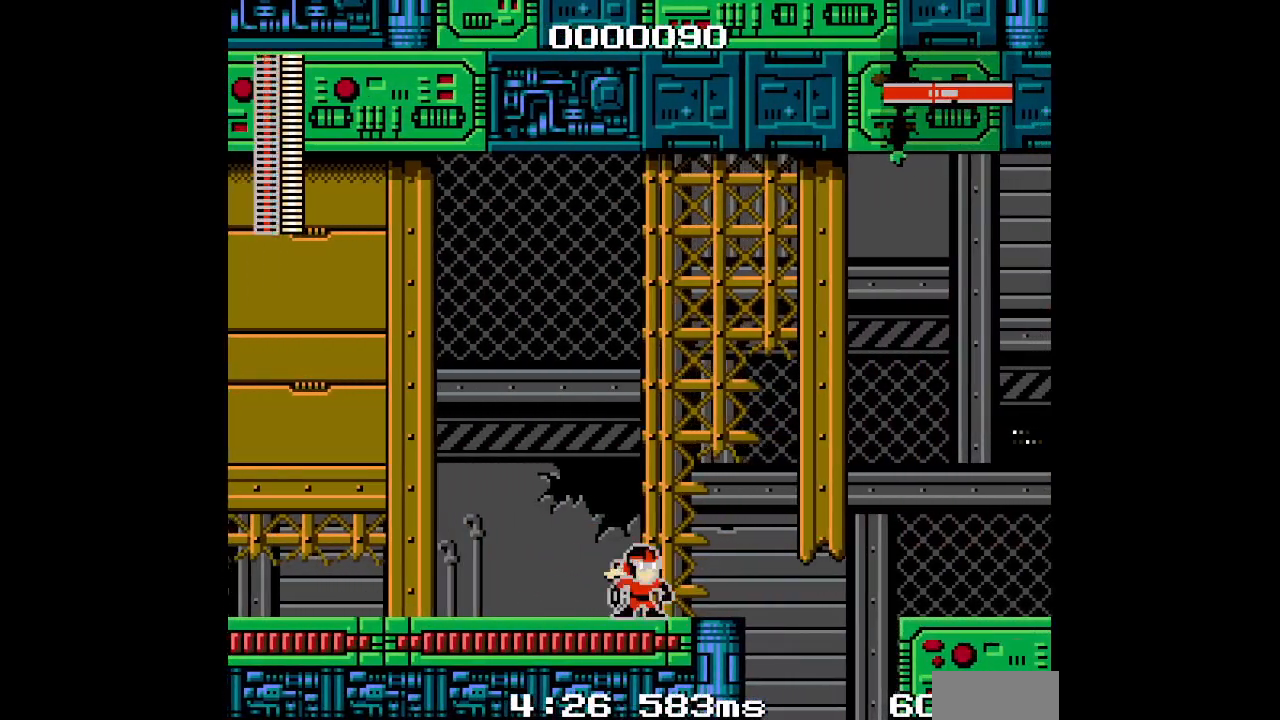
{"dt_ms": 500, "buttons": [], "events": [[133, "DPAD_RIGHT", "up"]]}
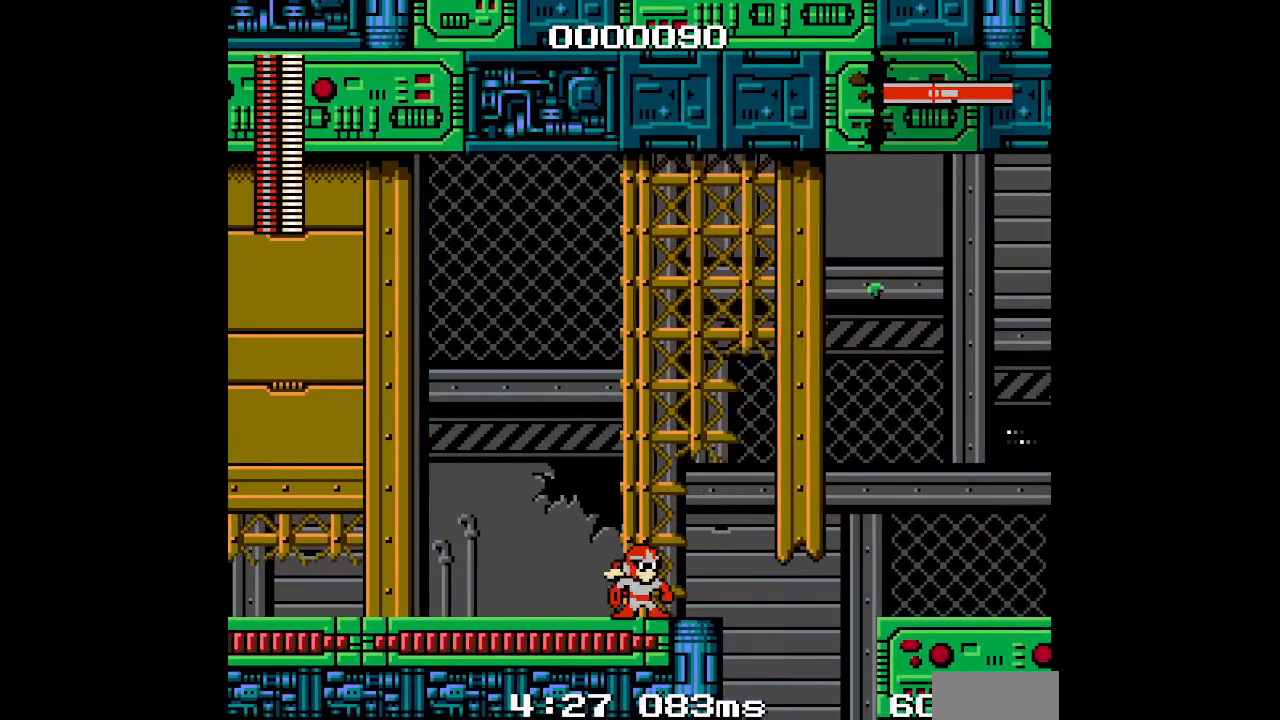
{"dt_ms": 500, "buttons": [], "events": [[217, "DPAD_RIGHT", "down"], [433, "DPAD_RIGHT", "up"]]}
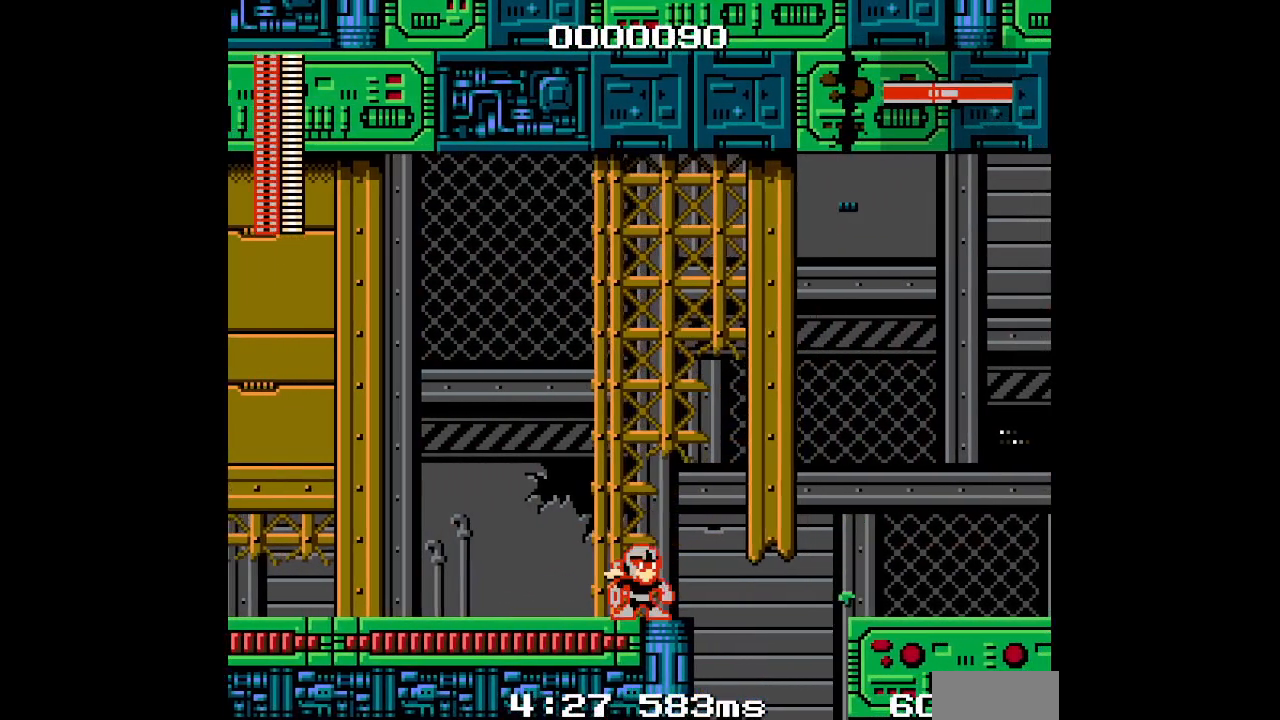
{"dt_ms": 500, "buttons": [], "events": []}
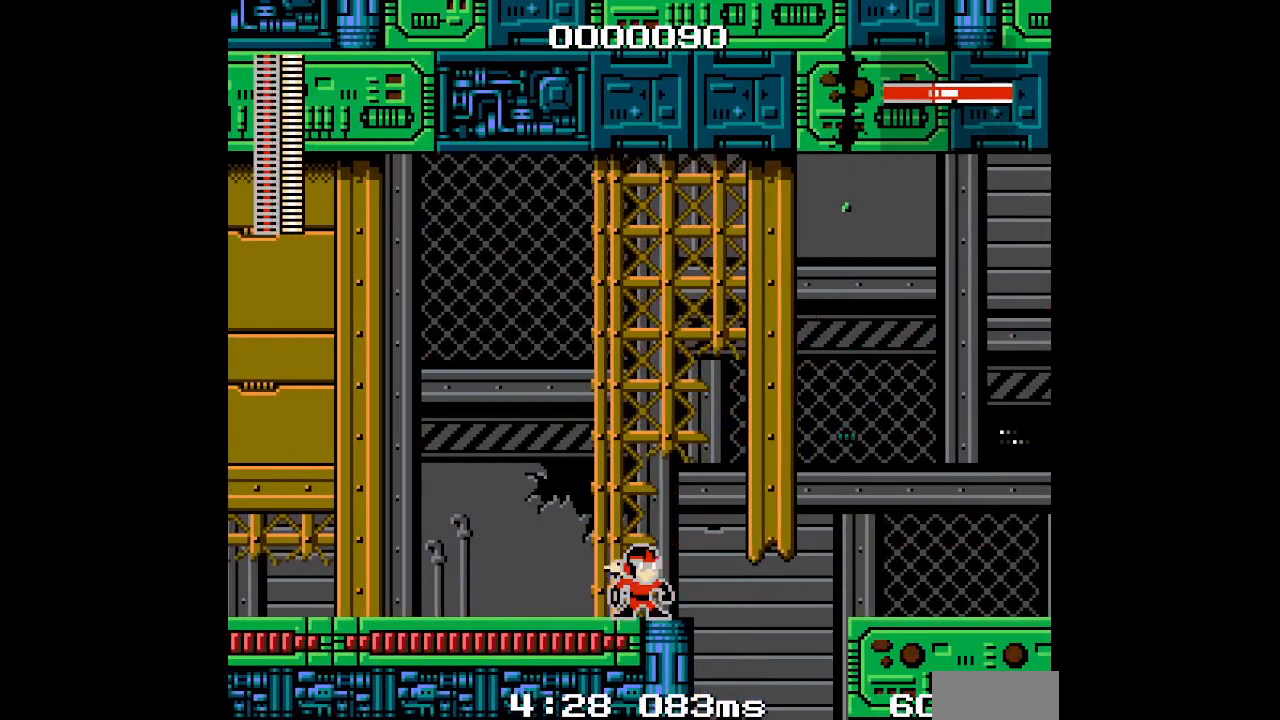
{"dt_ms": 500, "buttons": [], "events": []}
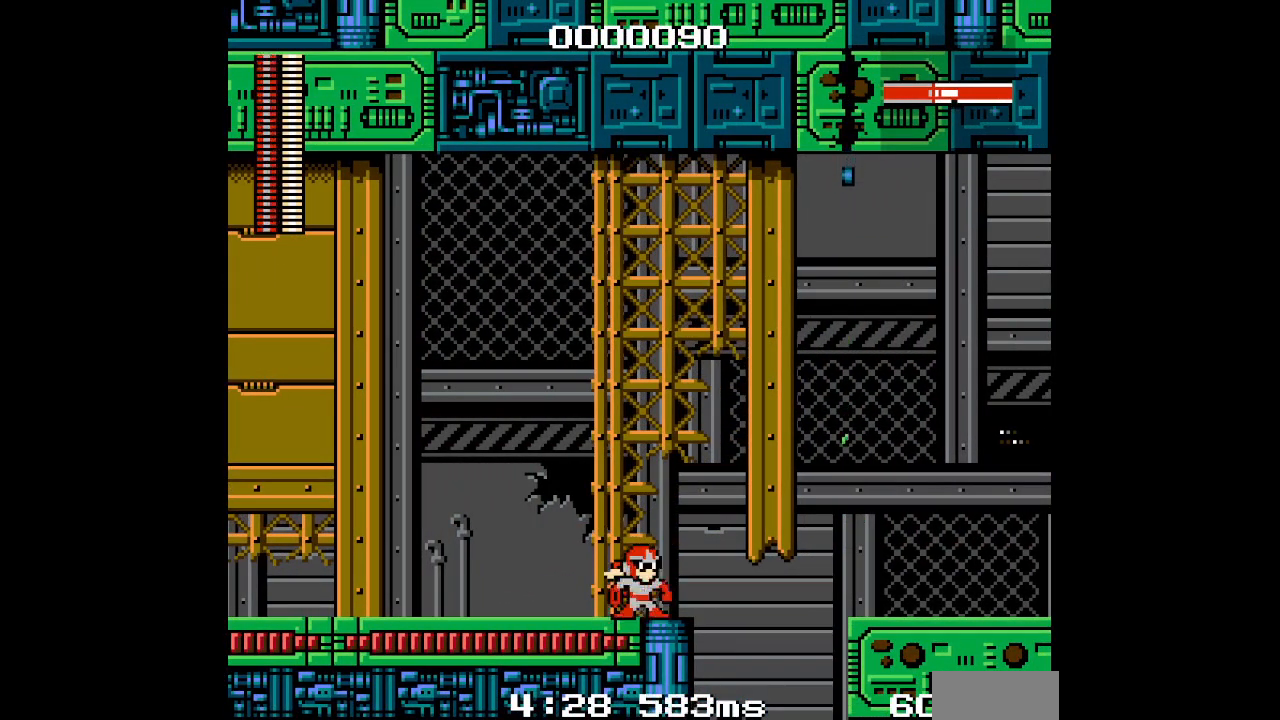
{"dt_ms": 500, "buttons": [], "events": []}
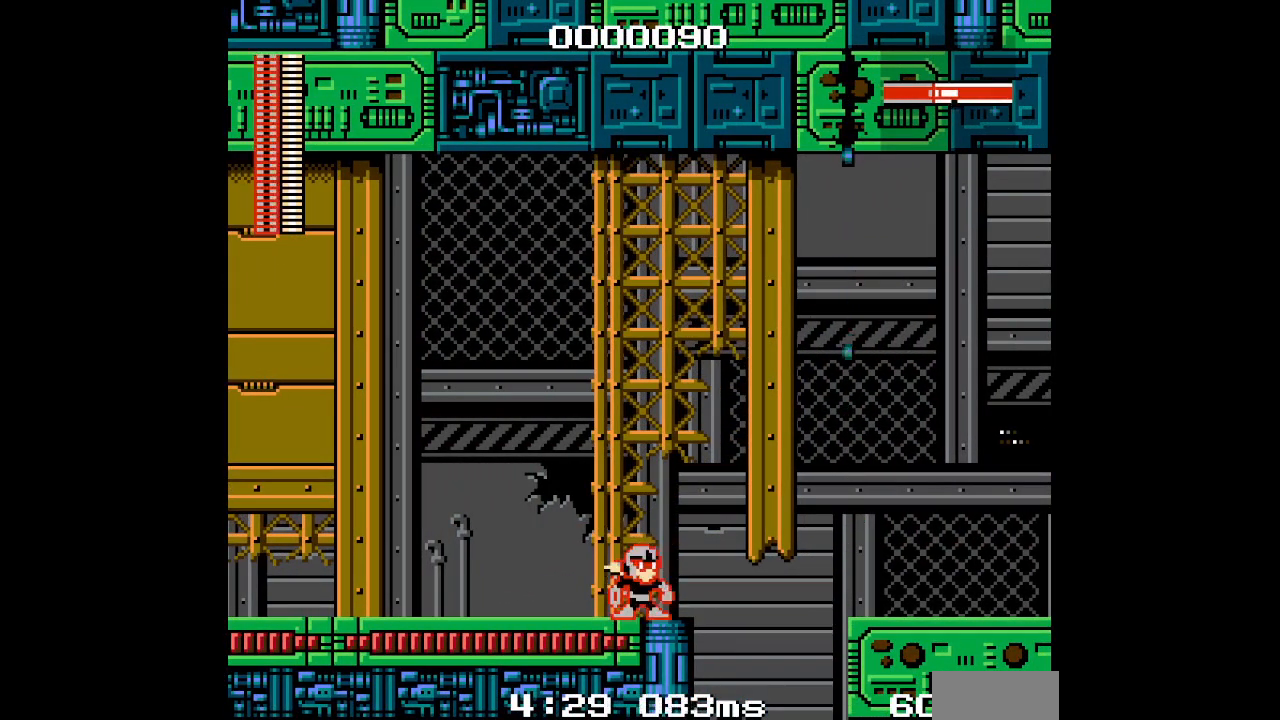
{"dt_ms": 500, "buttons": [], "events": []}
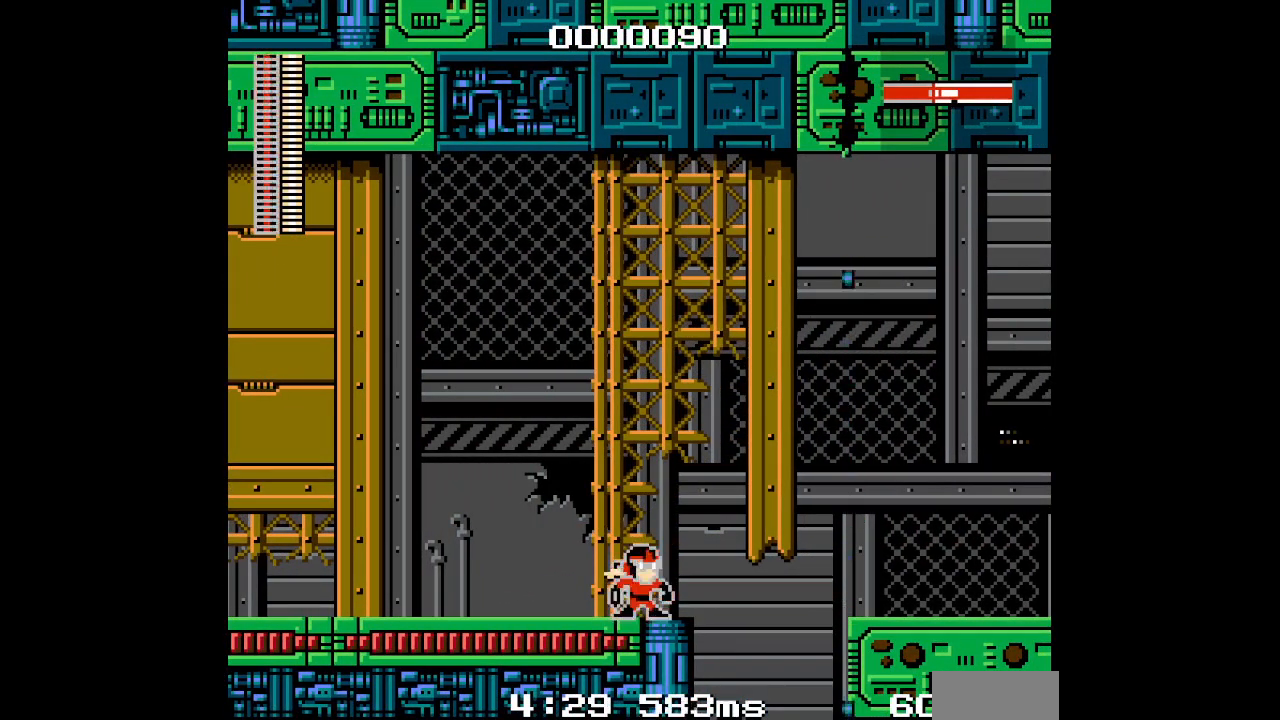
{"dt_ms": 500, "buttons": [], "events": [[217, "DPAD_RIGHT", "down"], [350, "DPAD_RIGHT", "up"]]}
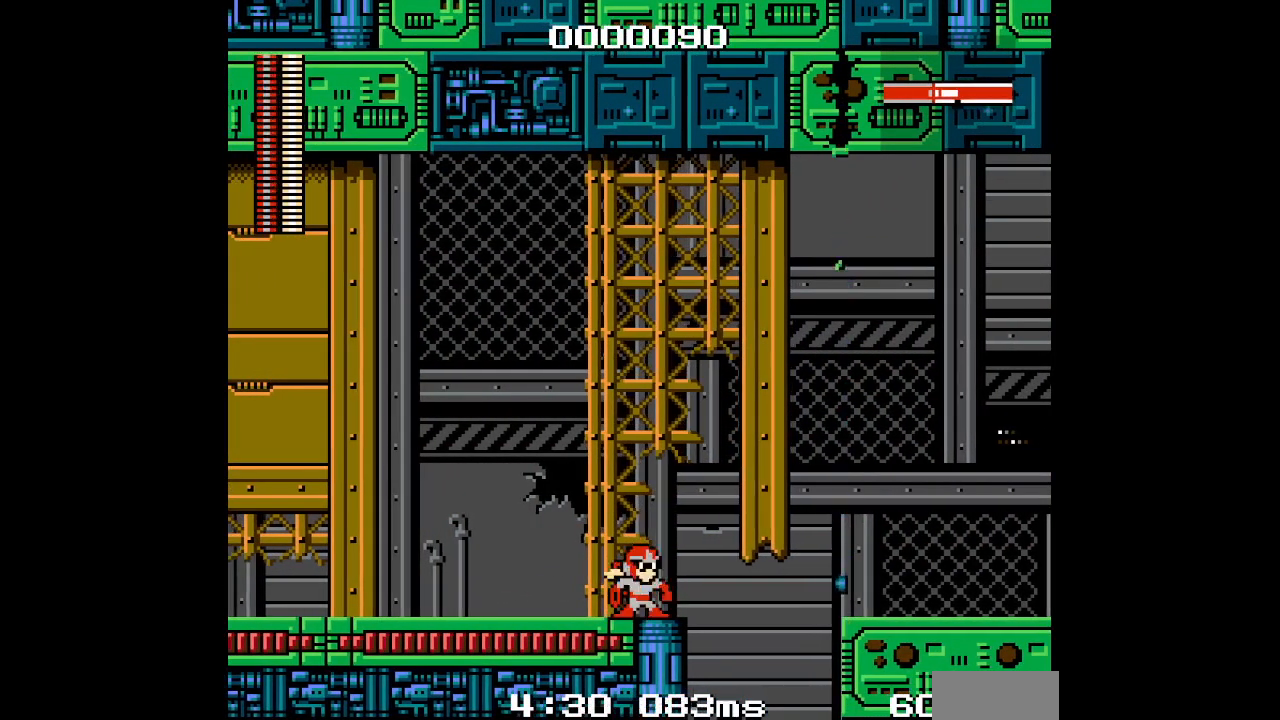
{"dt_ms": 1000, "buttons": []}
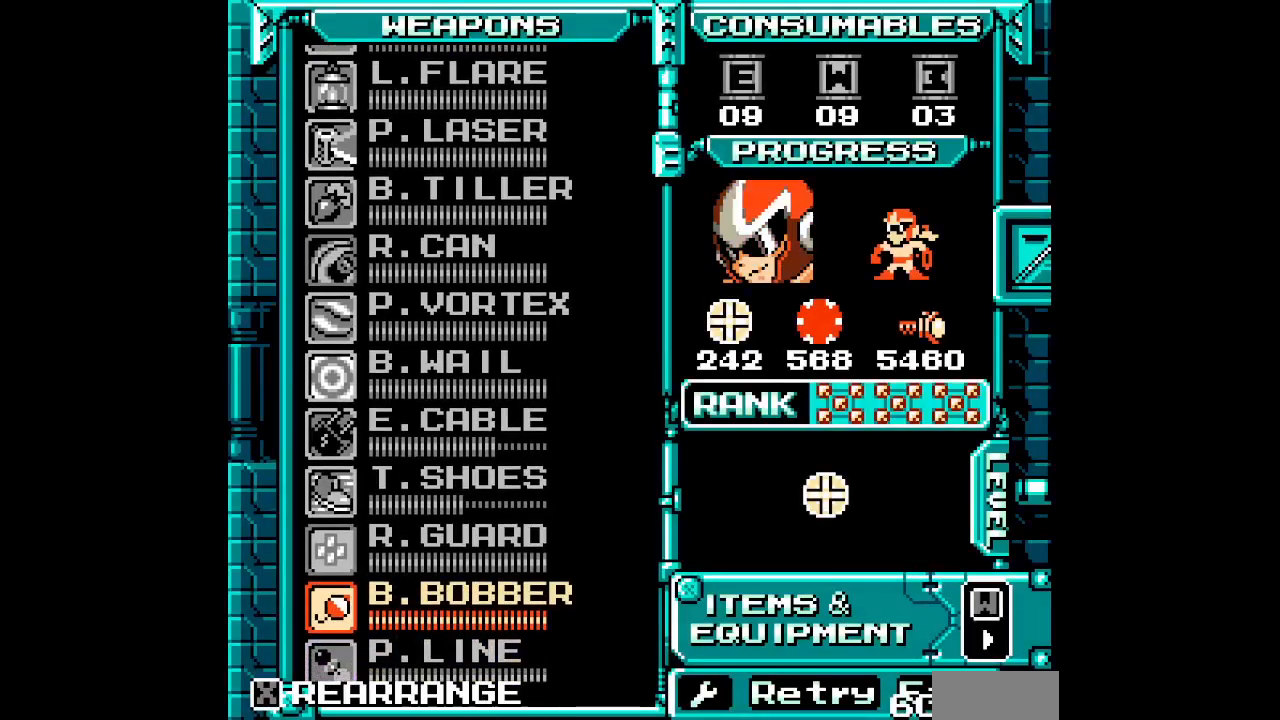
{"dt_ms": 500, "buttons": [], "events": [[83, "DPAD_UP", "down"], [350, "DPAD_UP", "up"]]}
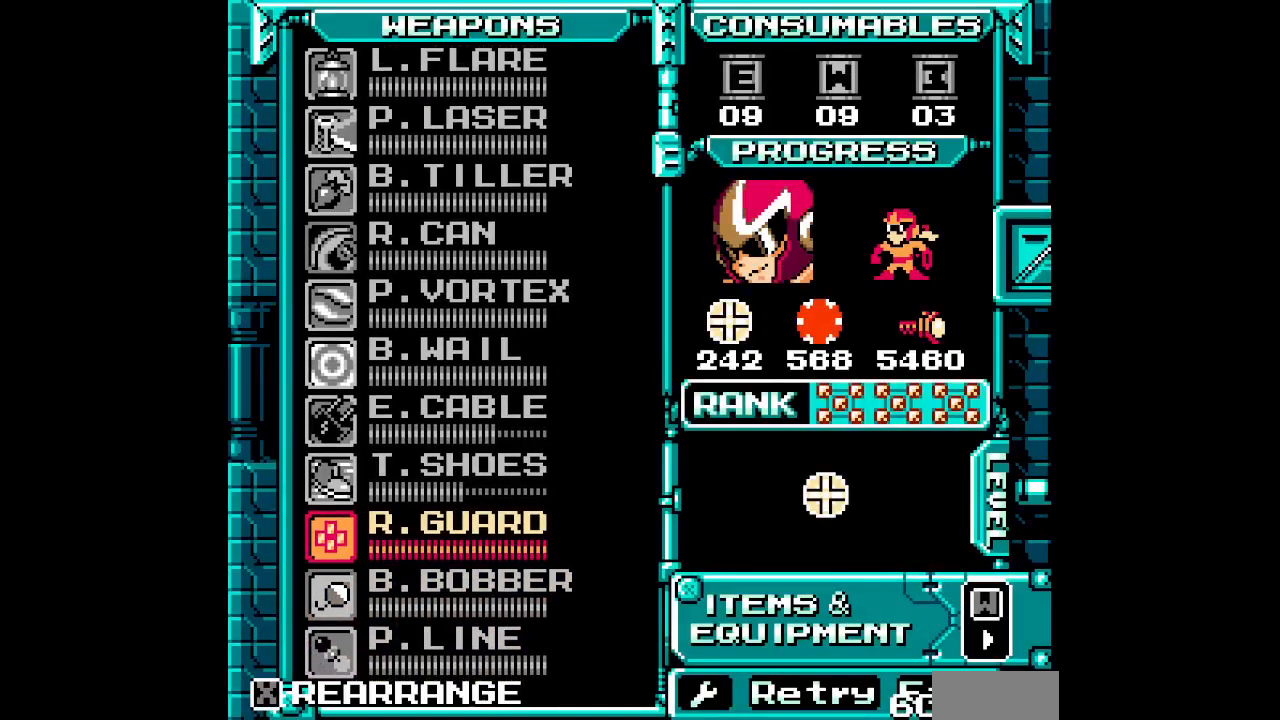
{"dt_ms": 500, "buttons": [], "events": [[67, "DPAD_UP", "down"], [217, "DPAD_UP", "up"]]}
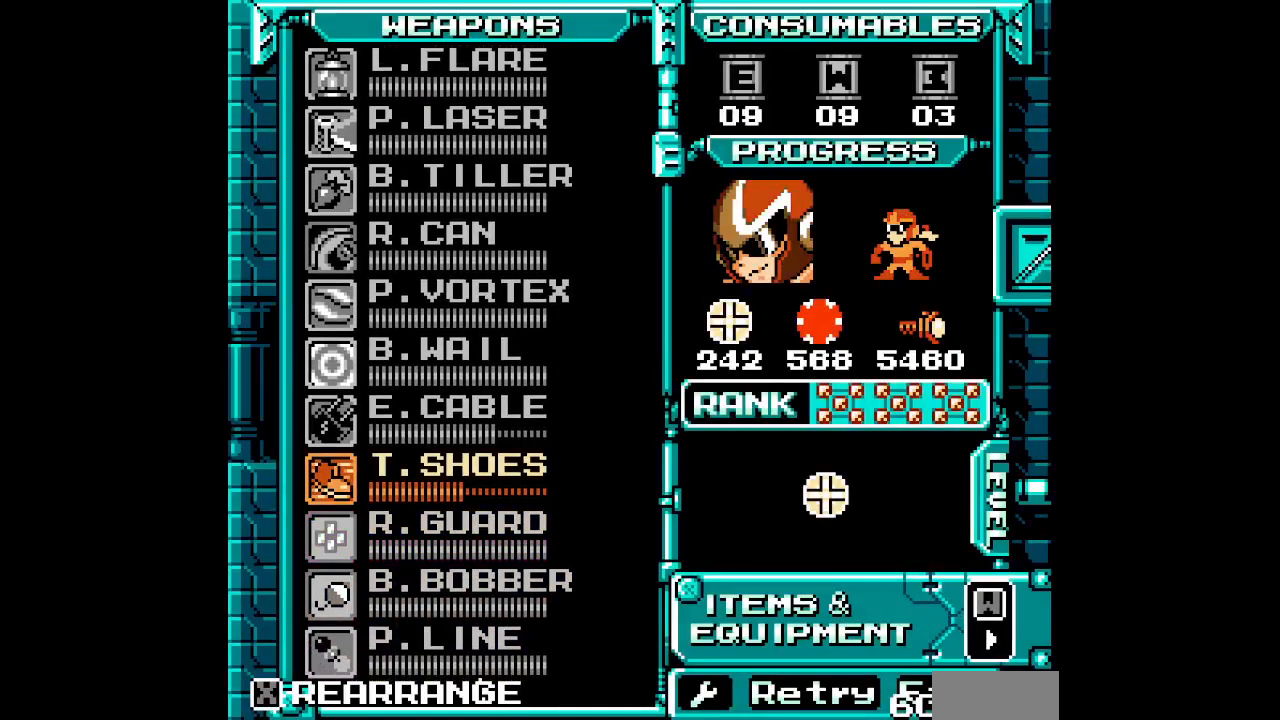
{"dt_ms": 500, "buttons": ["DPAD_UP"], "events": [[367, "DPAD_UP", "down"]]}
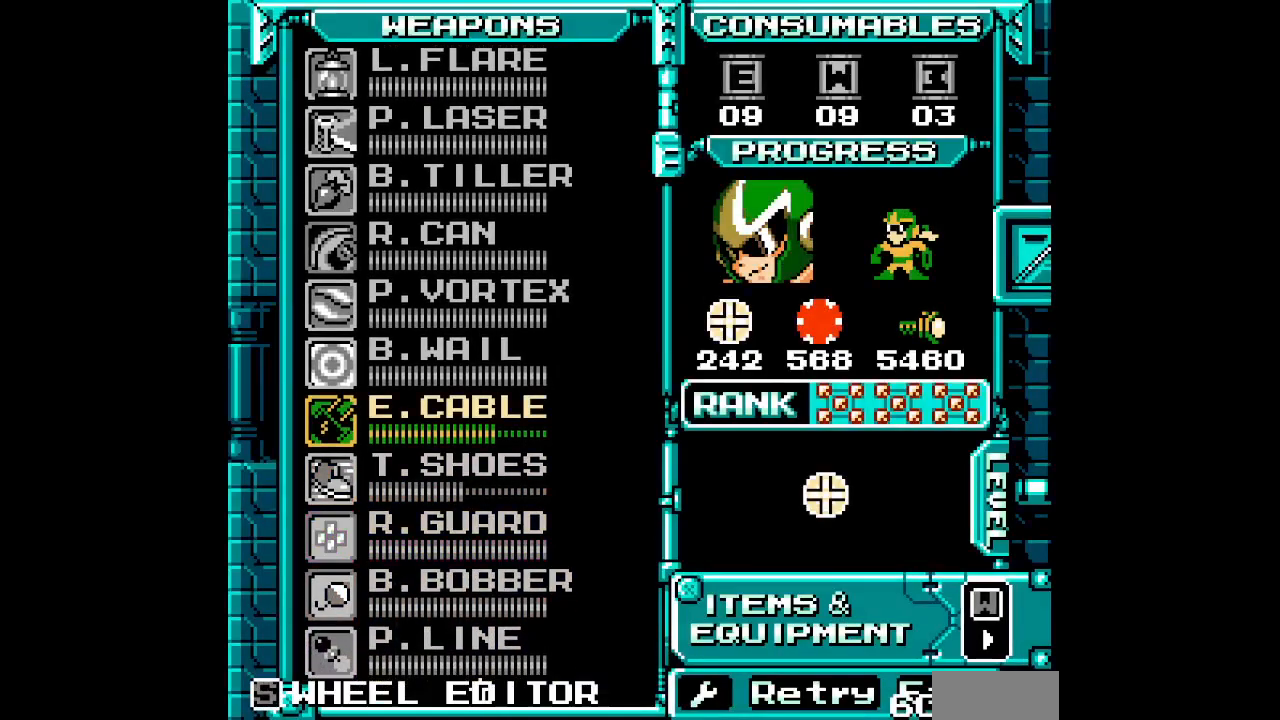
{"dt_ms": 500, "buttons": []}
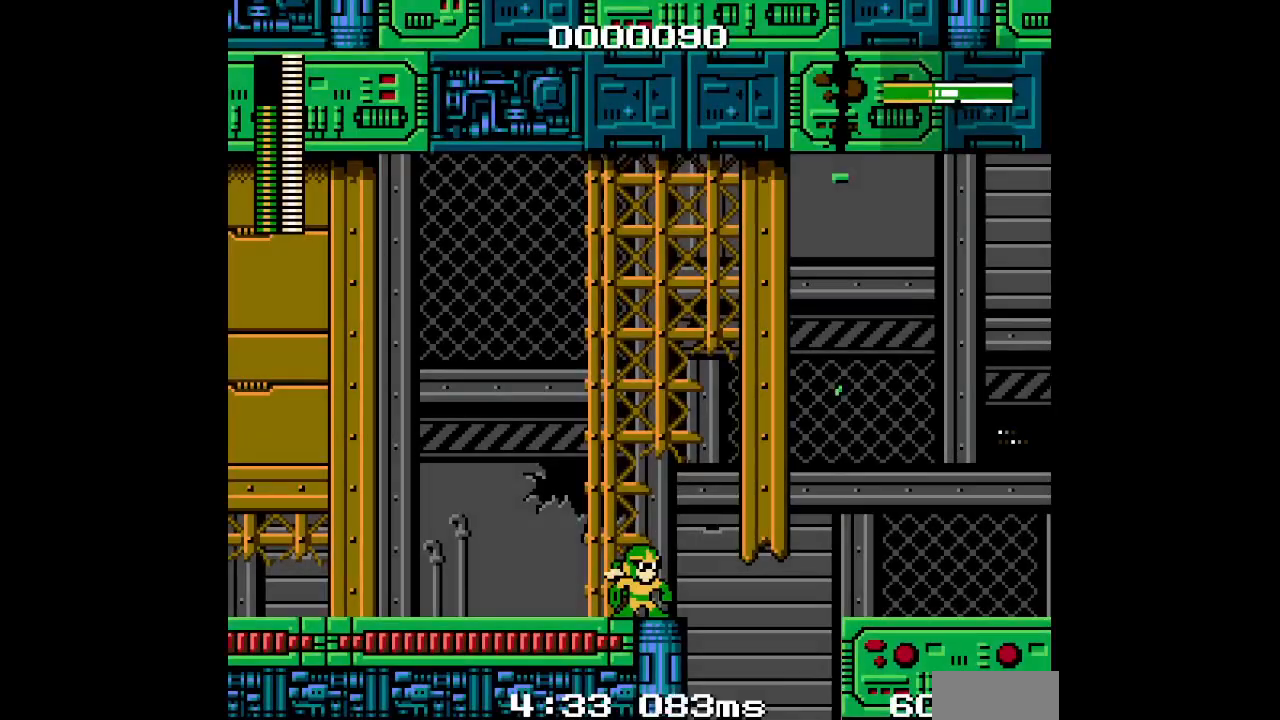
{"dt_ms": 500, "buttons": [], "events": []}
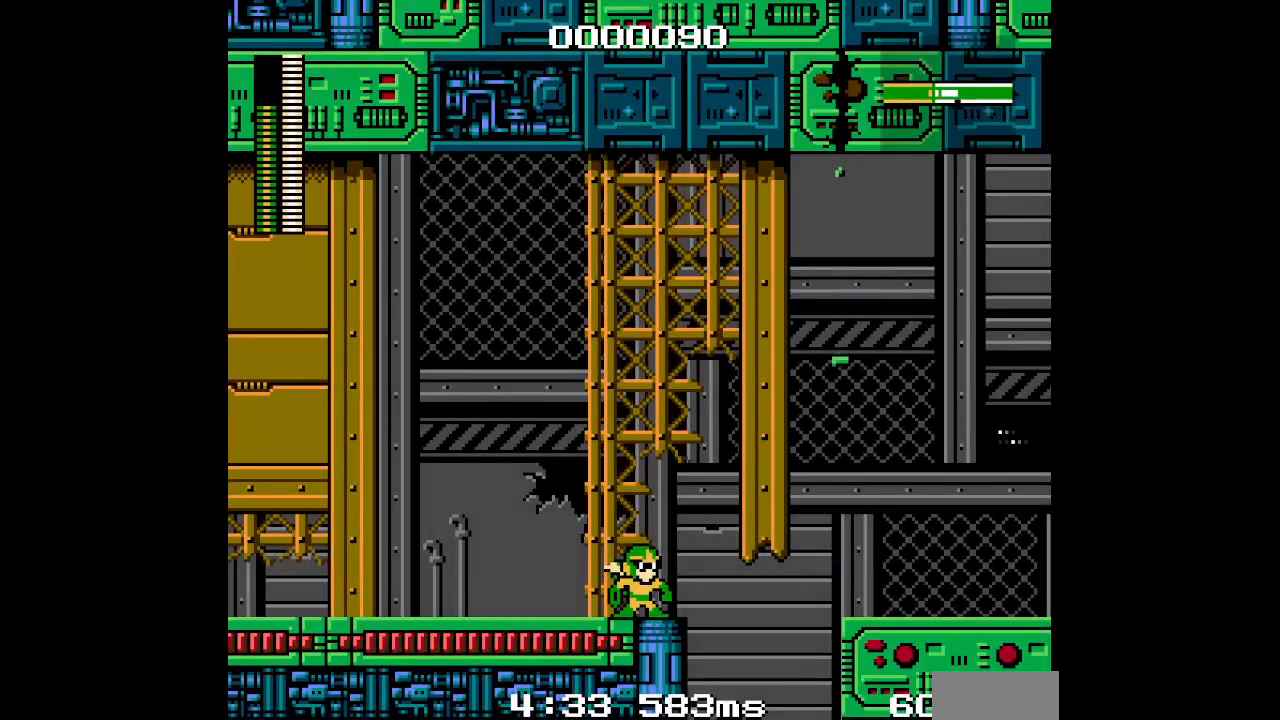
{"dt_ms": 500, "buttons": [], "events": []}
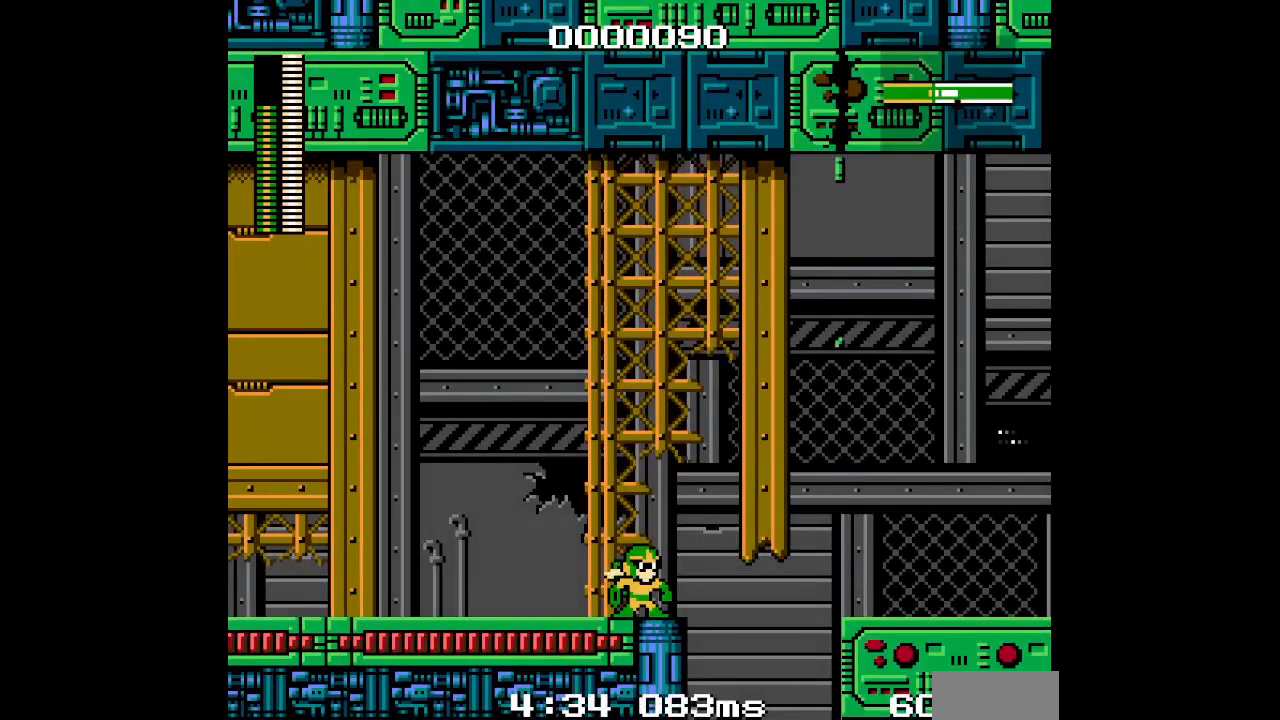
{"dt_ms": 500, "buttons": [], "events": []}
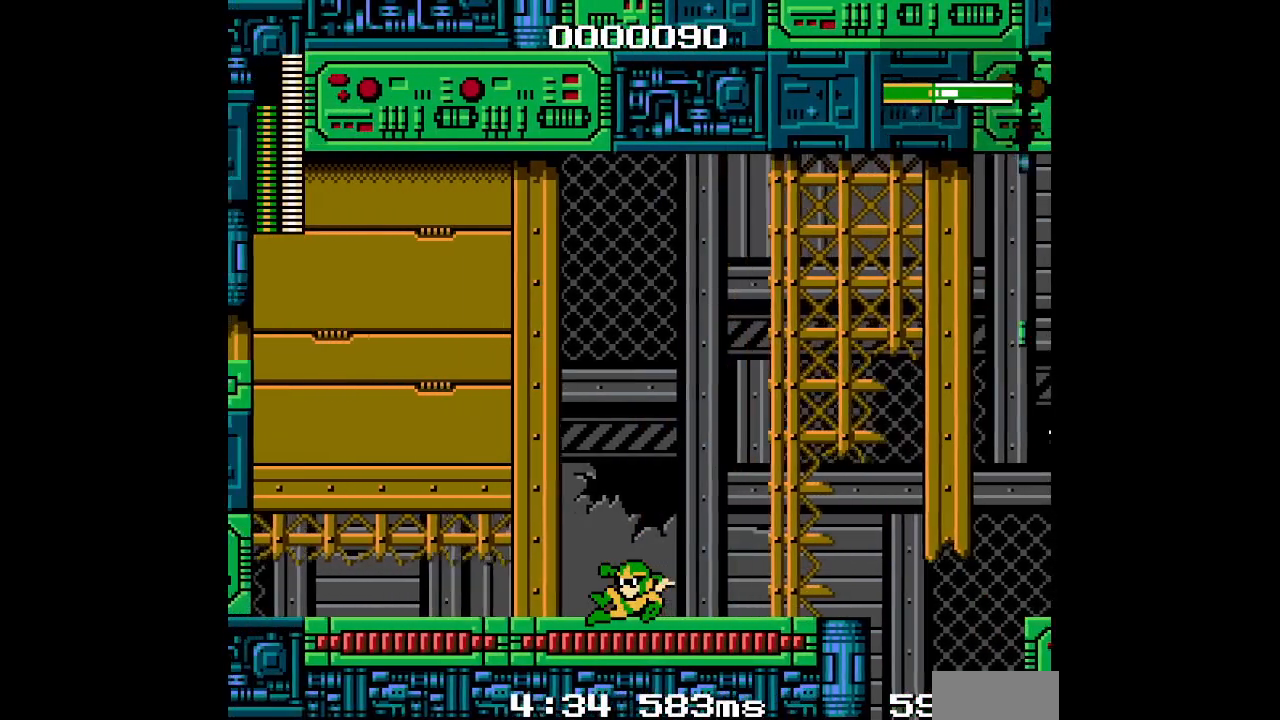
{"dt_ms": 500, "buttons": [], "events": []}
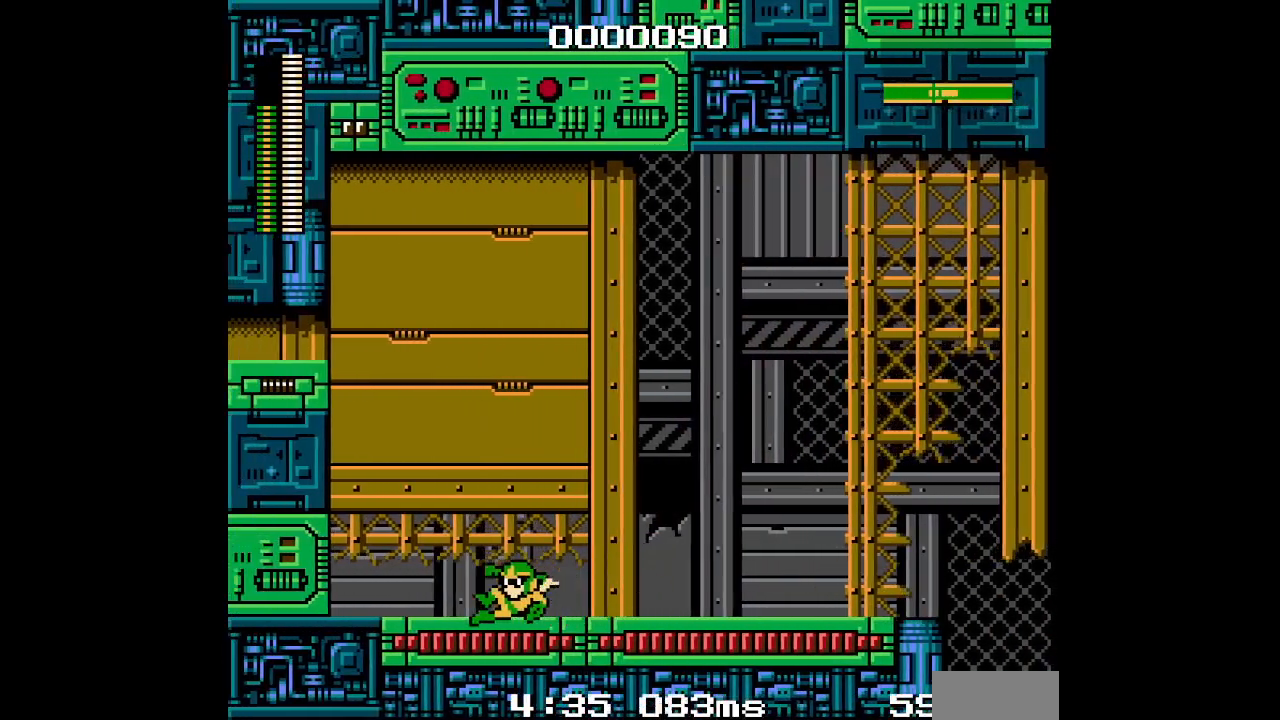
{"dt_ms": 500, "buttons": [], "events": [[33, "DPAD_RIGHT", "down"], [433, "DPAD_RIGHT", "up"]]}
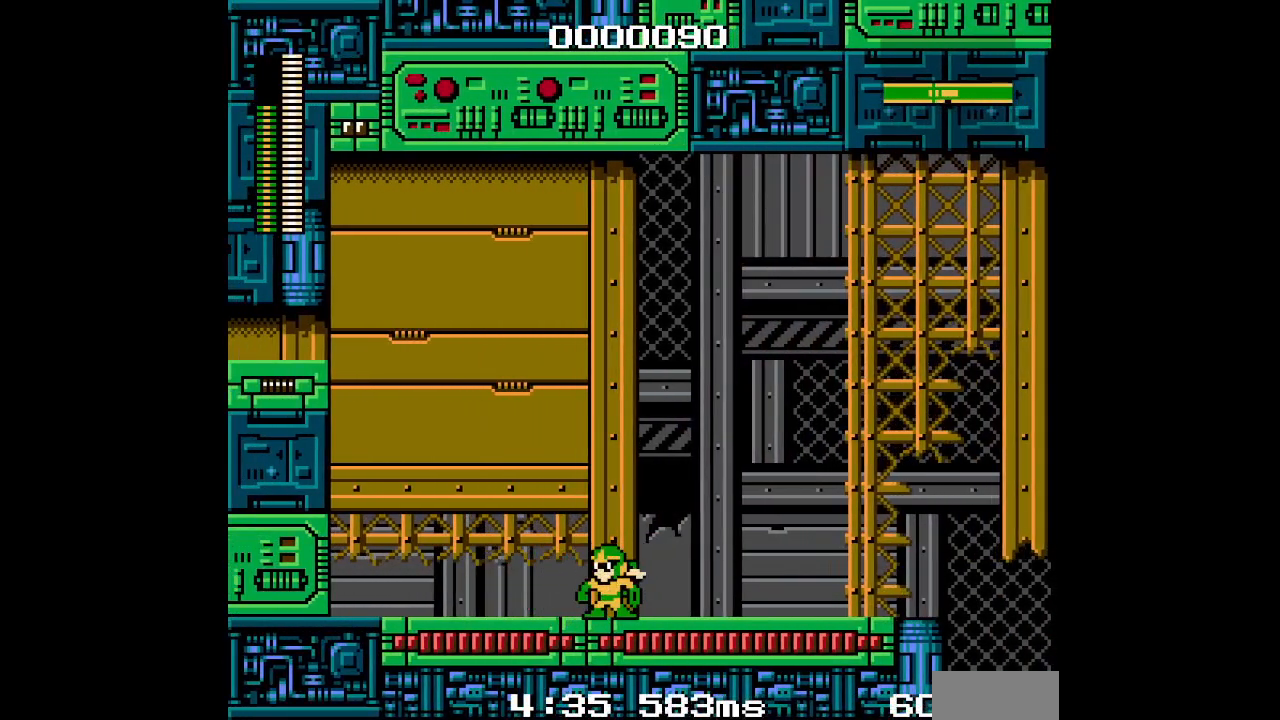
{"dt_ms": 500, "buttons": ["DPAD_UP"], "events": [[217, "DPAD_UP", "down"]]}